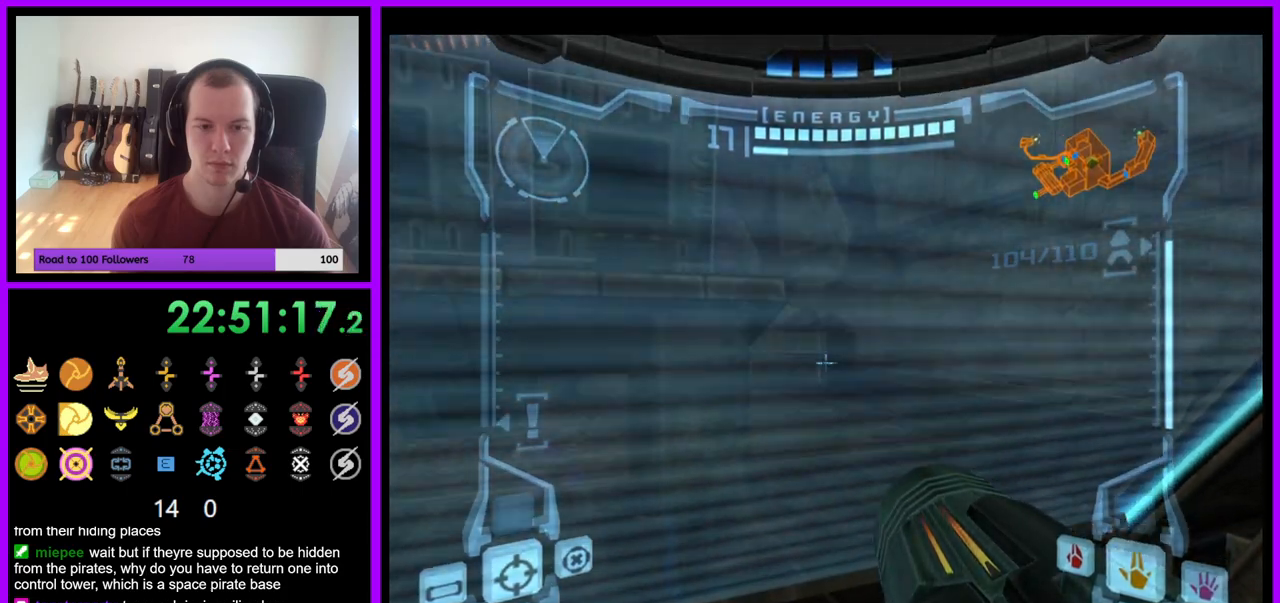
Gameplay with a controller (Nintendo layout); each line is a JSON object with the inputs held at the frame after it (dt_ms = milliseconds from this image to that frame). "events" lists button and stick changes between this image and that frame as [ms after this image, input, new state], when the widget could be followed in between. Not read: L3 R3 START Z.
{"dt_ms": 500, "buttons": [], "left_stick": "down-left", "right_stick": "center", "events": [[17, "L1", "up"], [150, "left_stick", "left"], [350, "left_stick", "down-left"]]}
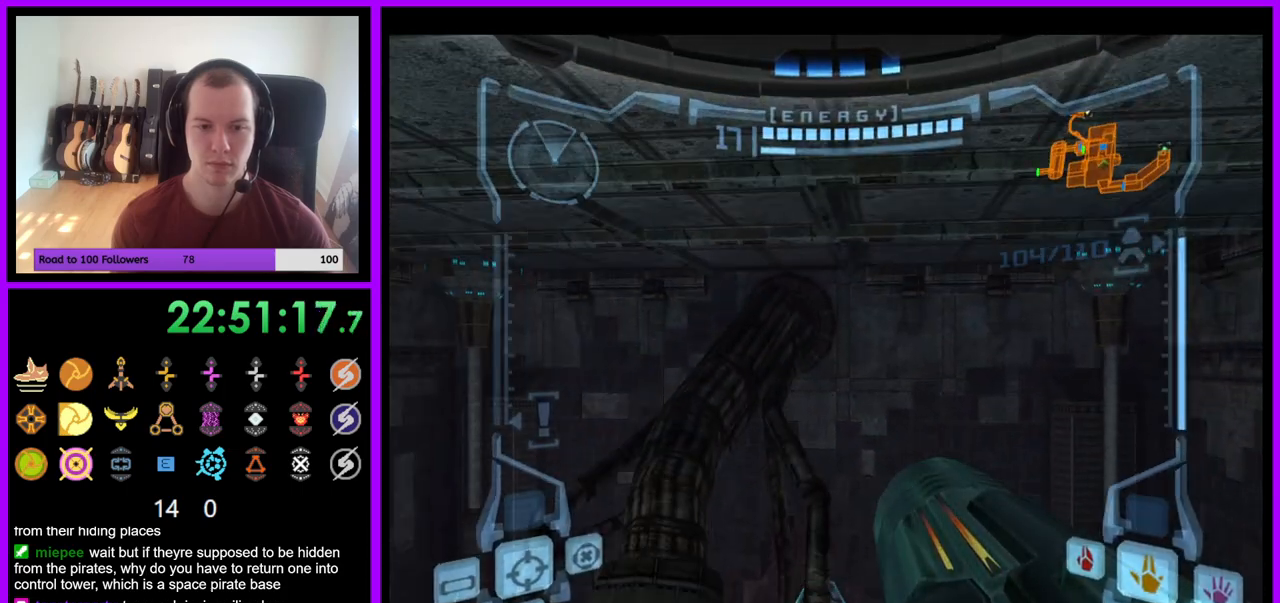
{"dt_ms": 500, "buttons": ["L1"], "left_stick": "down-left", "right_stick": "center", "events": [[33, "left_stick", "center"], [283, "L1", "down"], [317, "left_stick", "down-left"], [350, "B", "down"], [467, "B", "up"]]}
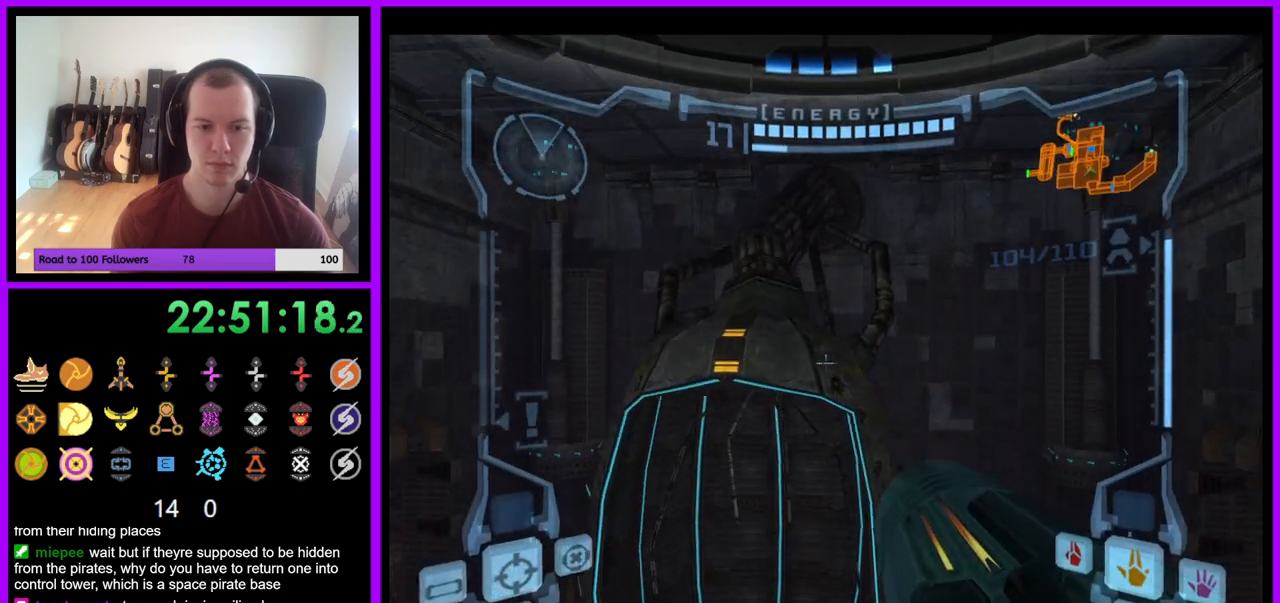
{"dt_ms": 1000, "buttons": [], "left_stick": "right", "right_stick": "center"}
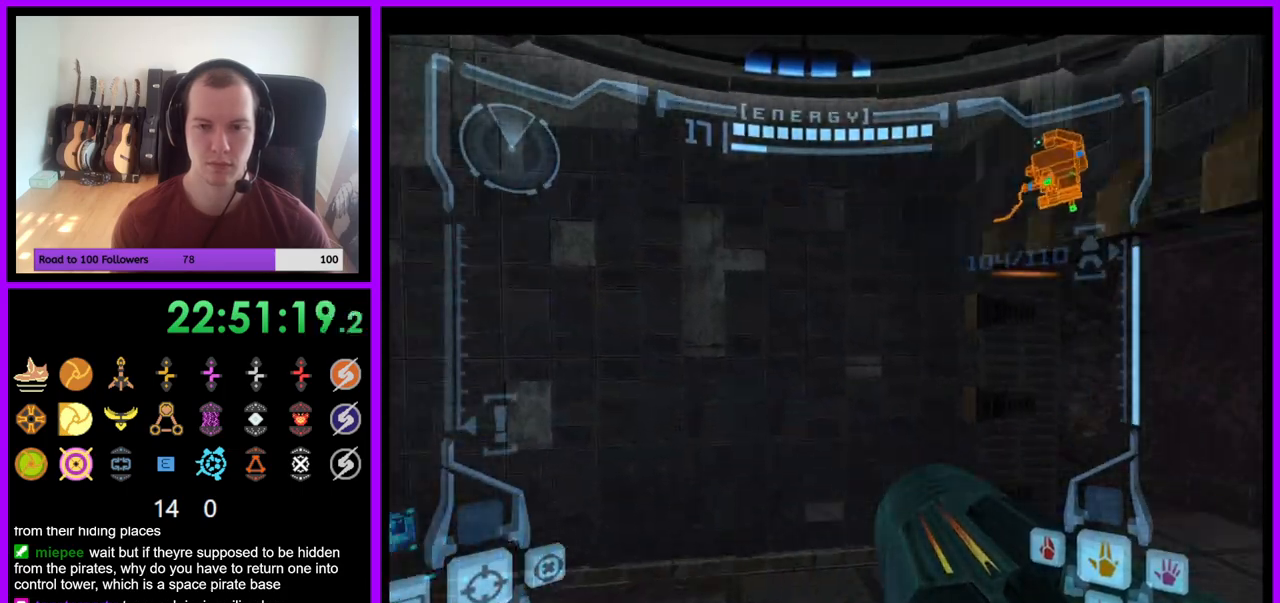
{"dt_ms": 500, "buttons": ["L1"], "left_stick": "up", "right_stick": "center", "events": [[200, "left_stick", "up-right"], [317, "L1", "down"], [317, "left_stick", "up"]]}
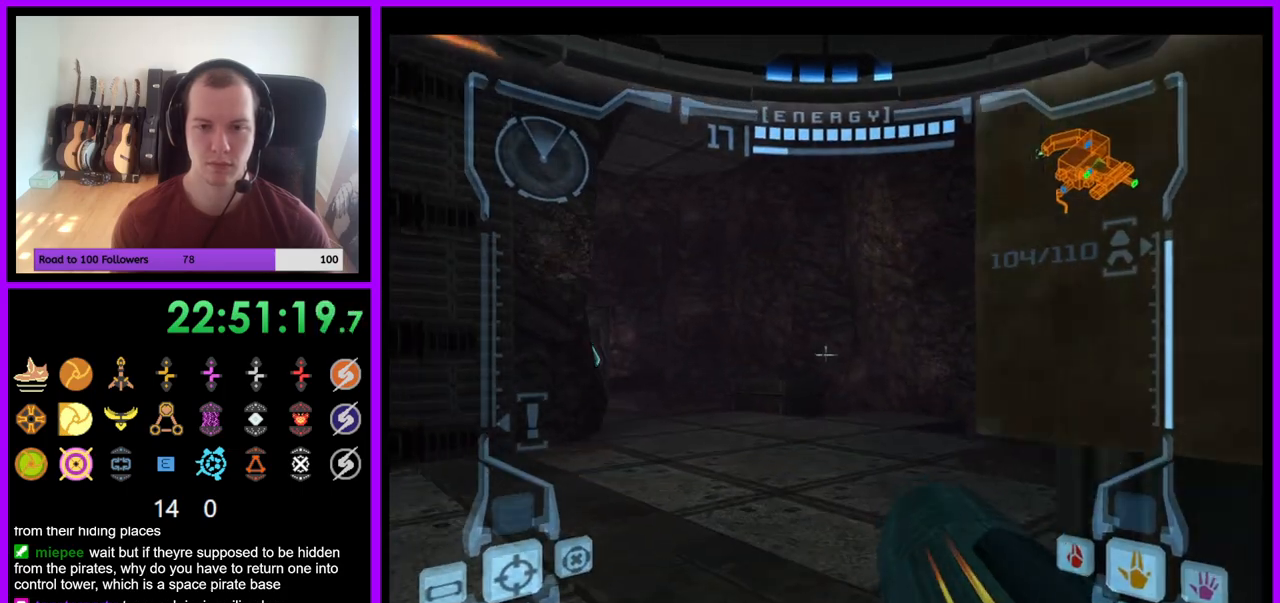
{"dt_ms": 500, "buttons": ["L1"], "left_stick": "up", "right_stick": "center", "events": [[317, "B", "down"], [433, "B", "up"]]}
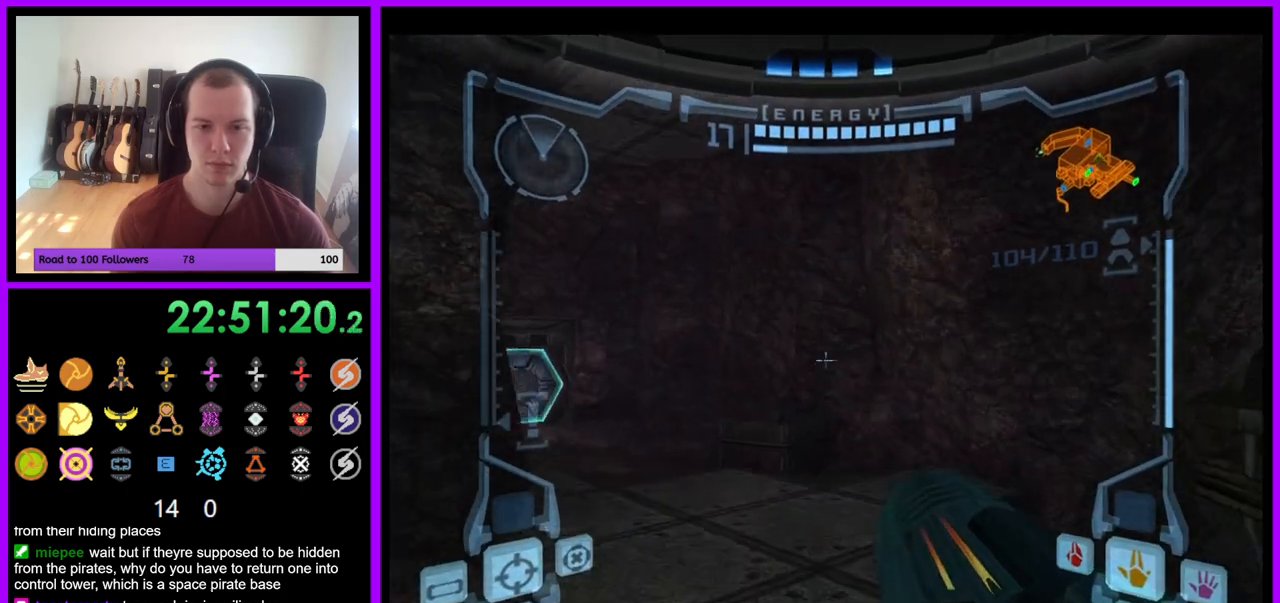
{"dt_ms": 500, "buttons": [], "left_stick": "up-left", "right_stick": "center", "events": [[50, "L1", "up"], [117, "left_stick", "up-left"]]}
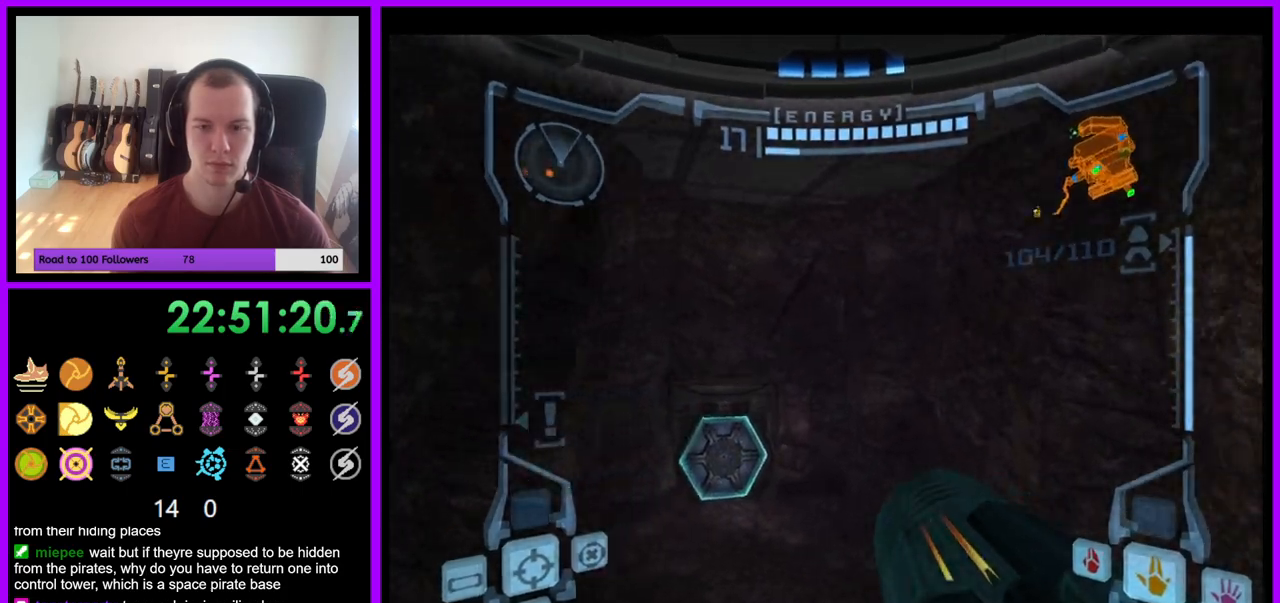
{"dt_ms": 500, "buttons": ["L1"], "left_stick": "up", "right_stick": "center", "events": [[250, "left_stick", "up"], [300, "L1", "down"], [317, "A", "down"], [383, "A", "up"]]}
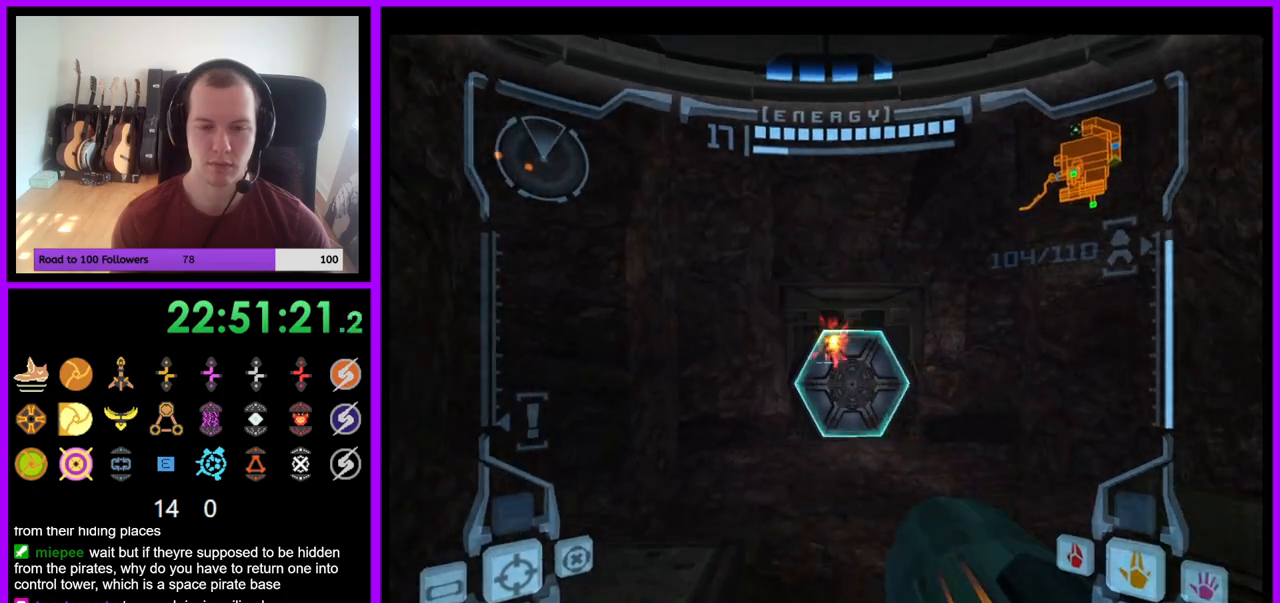
{"dt_ms": 500, "buttons": ["L1"], "left_stick": "up", "right_stick": "center", "events": [[50, "A", "down"], [100, "A", "up"], [200, "A", "down"], [267, "A", "up"], [367, "A", "down"], [433, "A", "up"]]}
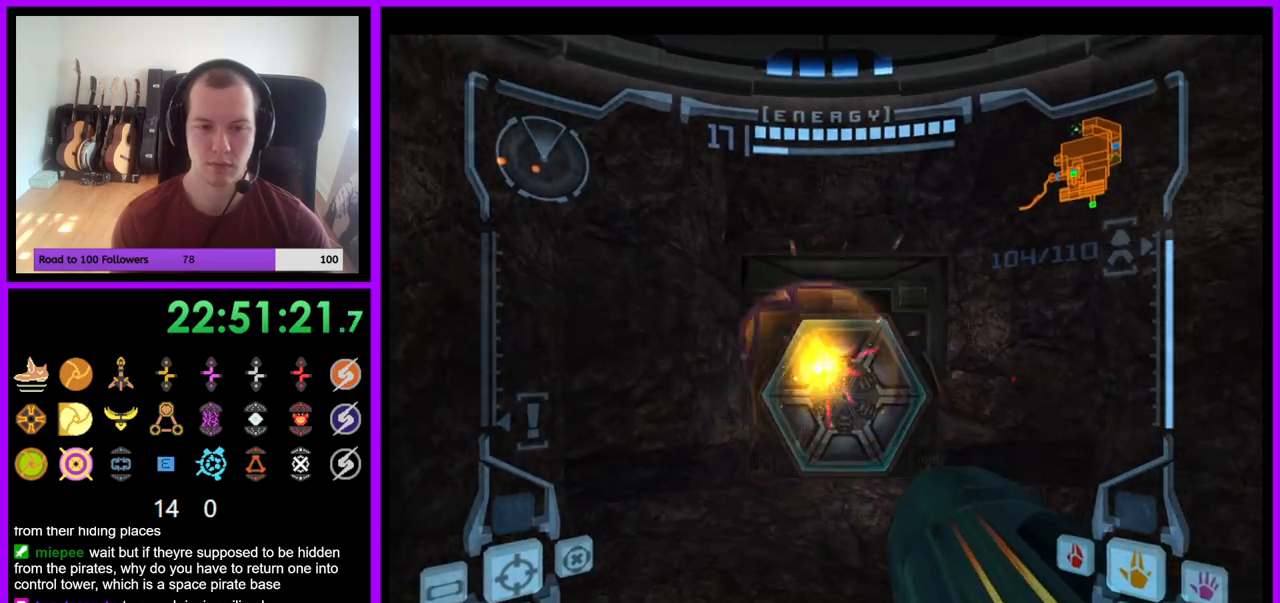
{"dt_ms": 500, "buttons": ["L1"], "left_stick": "up", "right_stick": "center", "events": [[33, "A", "down"], [100, "A", "up"], [200, "A", "down"], [267, "A", "up"], [383, "A", "down"], [417, "A", "up"]]}
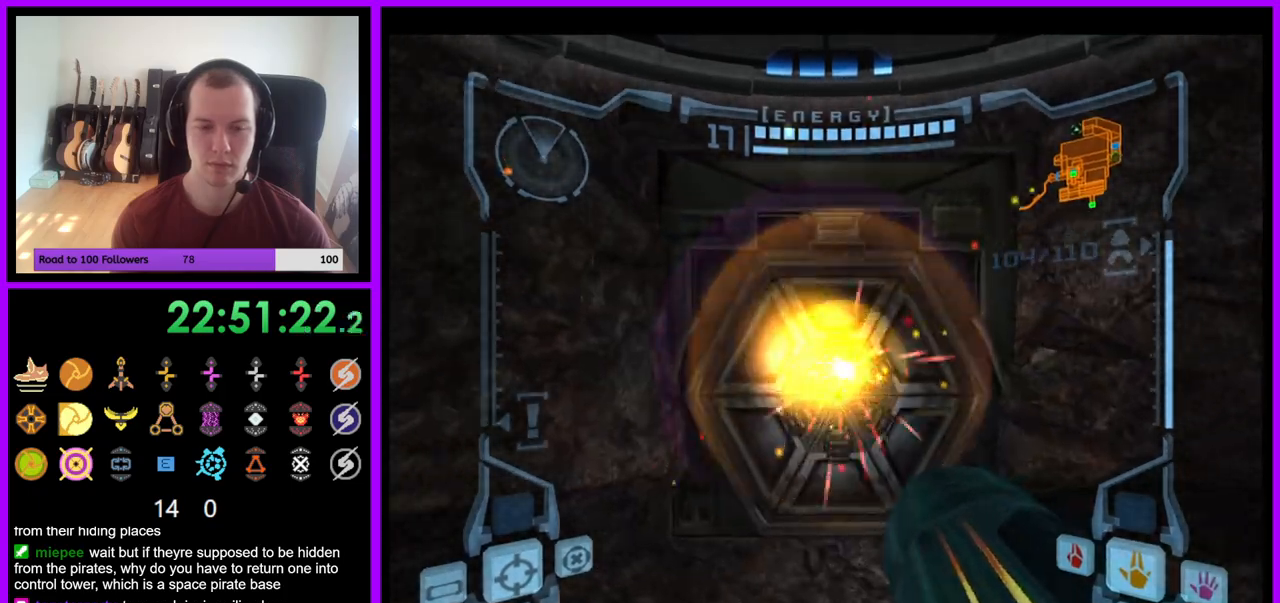
{"dt_ms": 500, "buttons": ["L1"], "left_stick": "center", "right_stick": "center", "events": [[33, "A", "down"], [100, "A", "up"], [200, "A", "down"], [267, "A", "up"], [350, "A", "down"], [400, "left_stick", "center"], [417, "A", "up"]]}
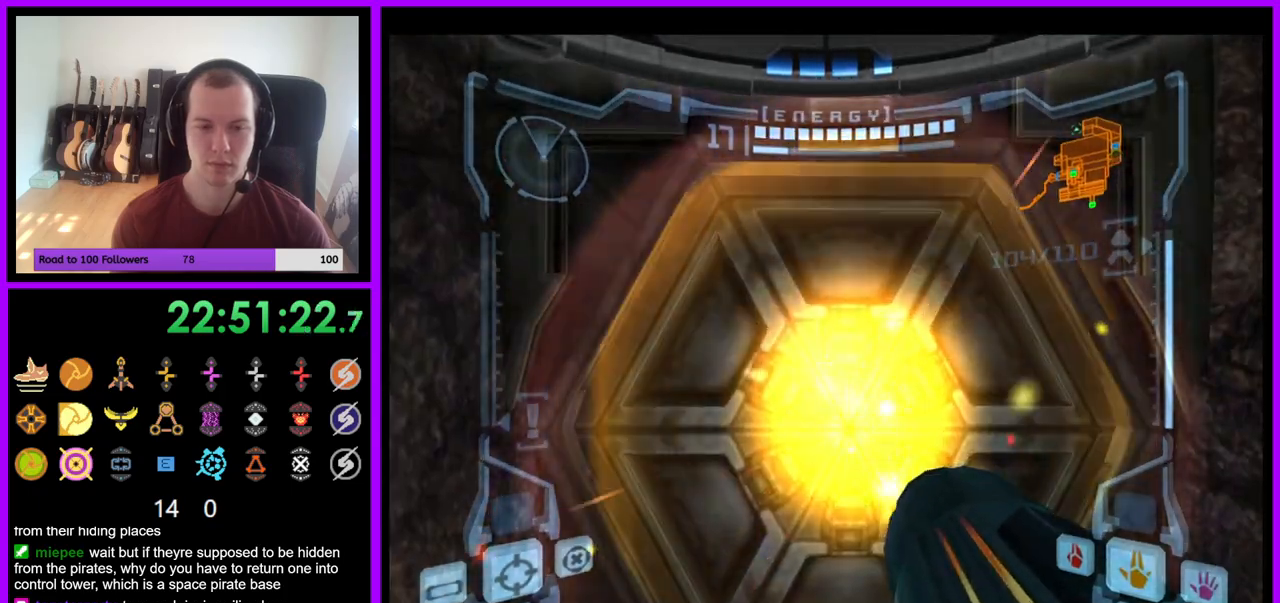
{"dt_ms": 500, "buttons": ["L1"], "left_stick": "down-left", "right_stick": "center", "events": [[33, "A", "down"], [117, "A", "up"], [200, "A", "down"], [267, "A", "up"], [383, "A", "down"], [383, "left_stick", "down-left"], [450, "A", "up"]]}
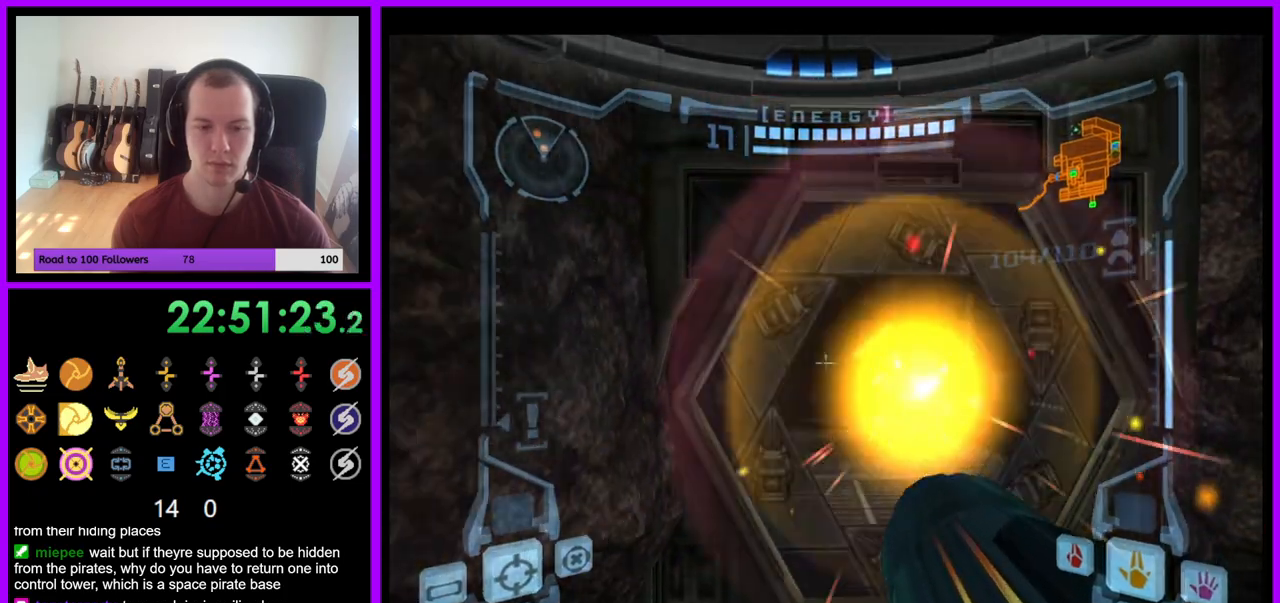
{"dt_ms": 500, "buttons": ["L1"], "left_stick": "up", "right_stick": "center", "events": [[50, "A", "down"], [50, "left_stick", "up"], [117, "A", "up"]]}
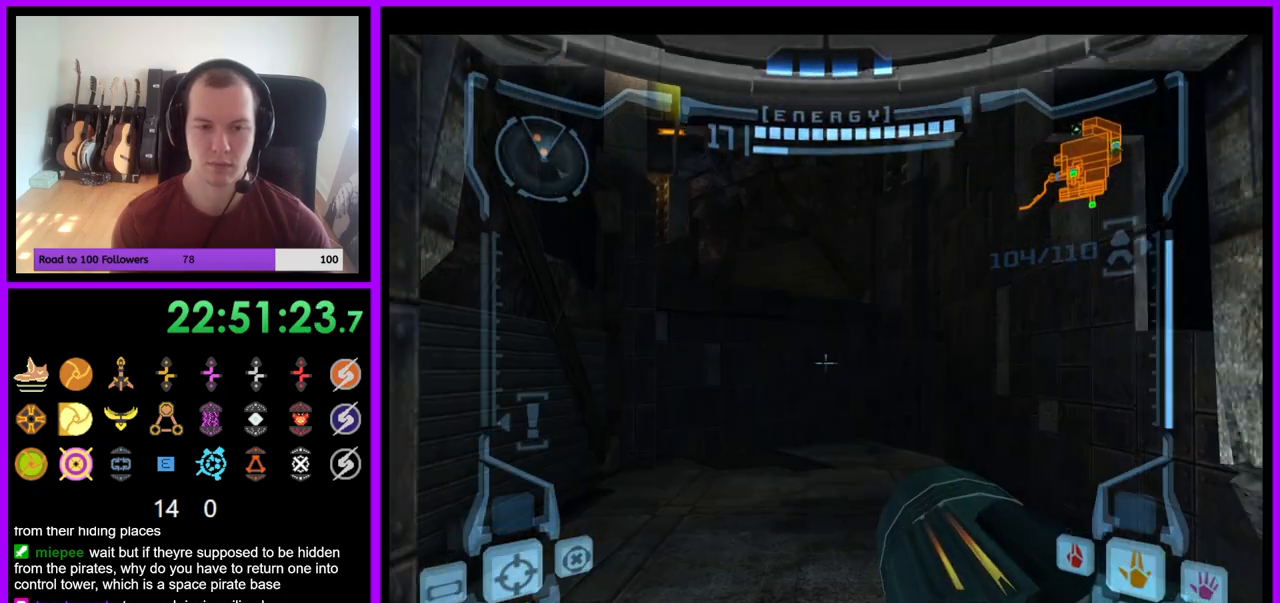
{"dt_ms": 500, "buttons": ["B", "L1"], "left_stick": "up", "right_stick": "center", "events": [[433, "B", "down"]]}
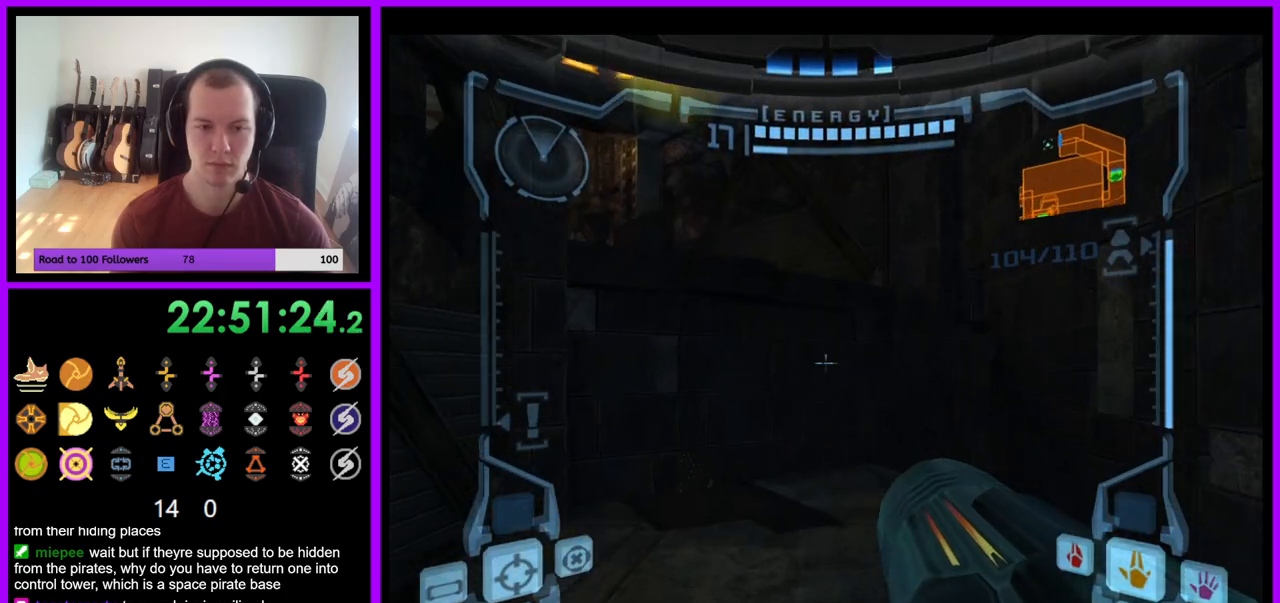
{"dt_ms": 500, "buttons": ["R1"], "left_stick": "left", "right_stick": "center", "events": [[50, "B", "up"], [133, "L1", "up"], [200, "R1", "down"], [200, "left_stick", "up-left"], [350, "left_stick", "left"]]}
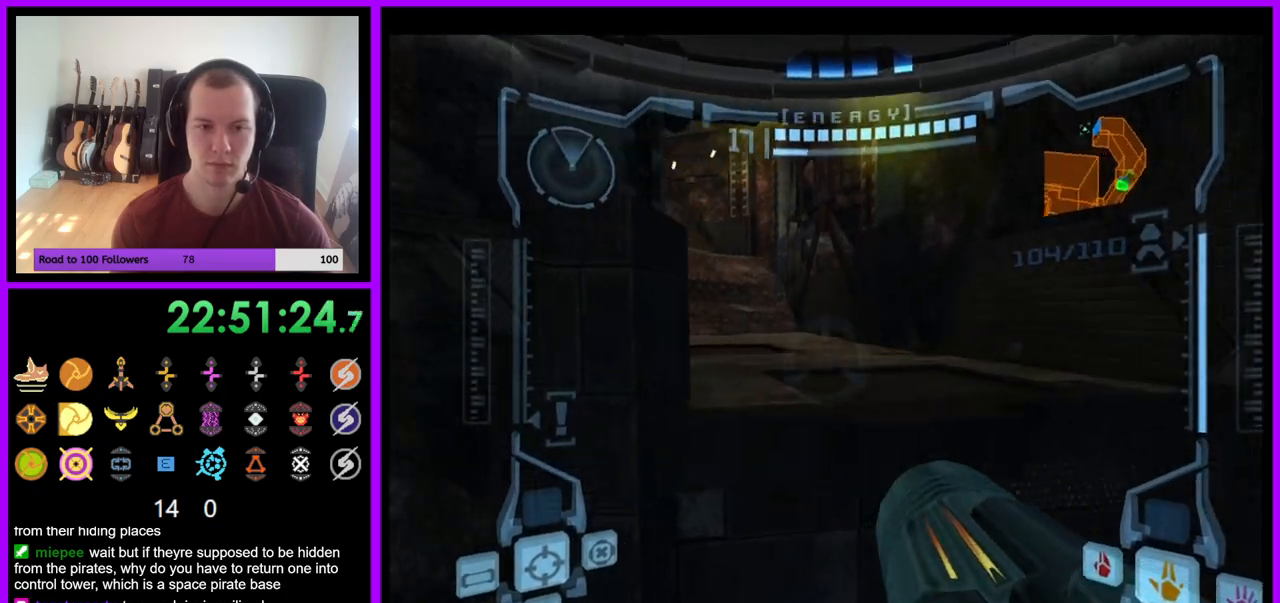
{"dt_ms": 500, "buttons": [], "left_stick": "up", "right_stick": "center", "events": [[117, "left_stick", "up-left"], [133, "L1", "down"], [200, "B", "down"], [267, "B", "up"], [367, "L1", "up"], [467, "left_stick", "up"], [500, "R1", "up"]]}
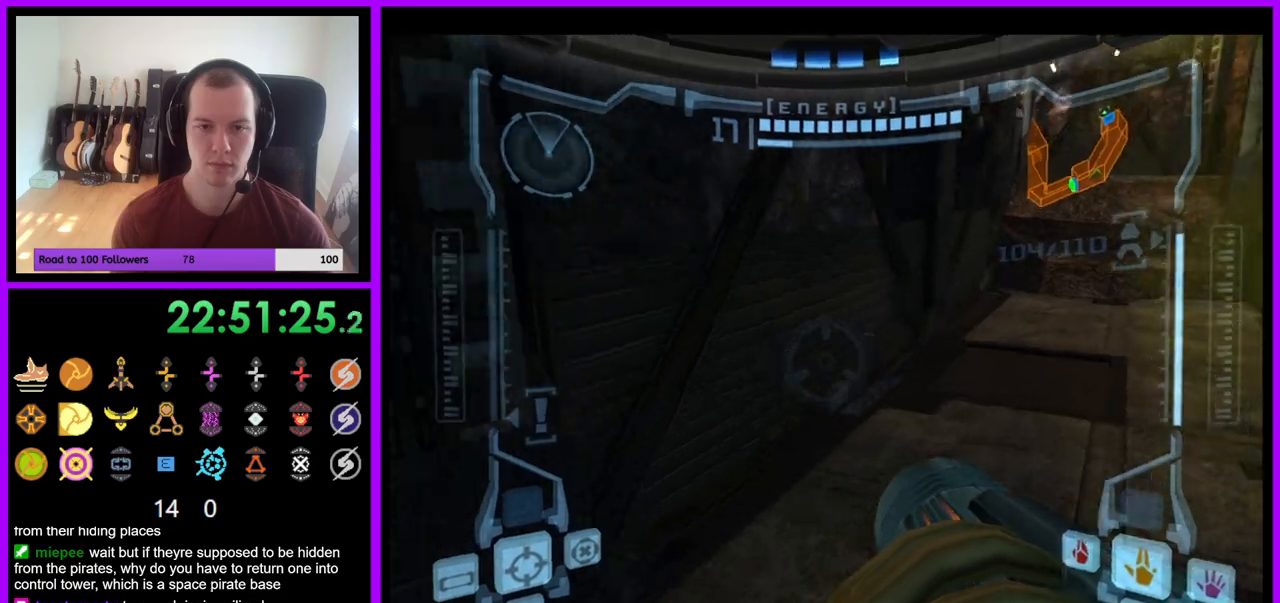
{"dt_ms": 500, "buttons": [], "left_stick": "up", "right_stick": "center", "events": [[217, "left_stick", "up-right"], [417, "left_stick", "up"]]}
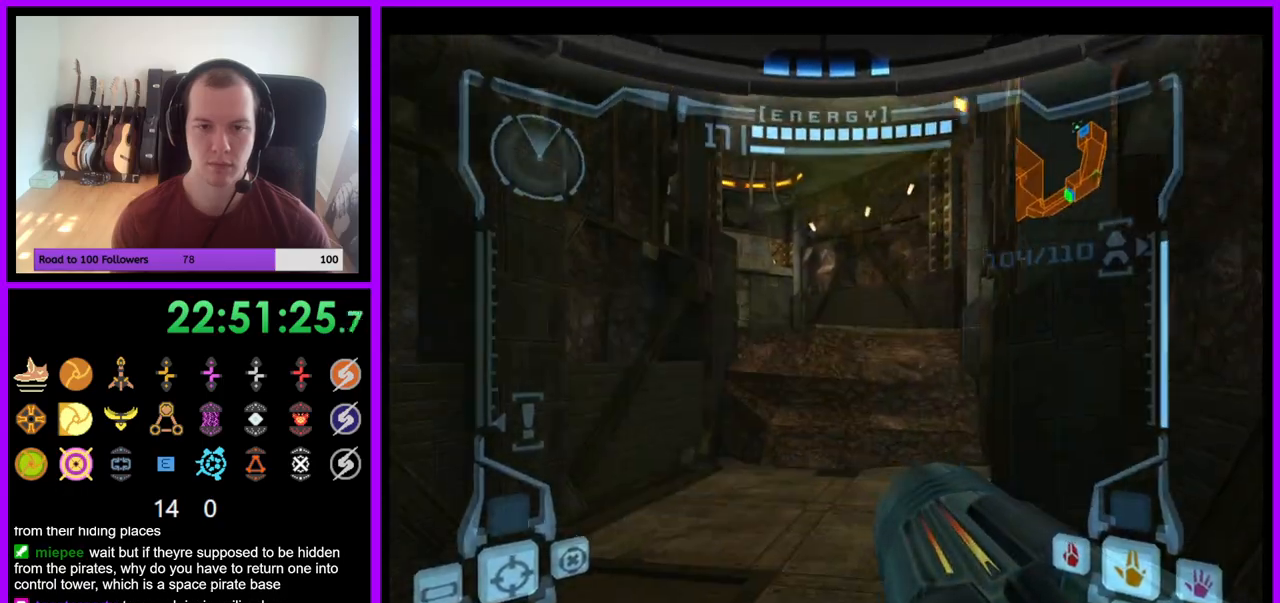
{"dt_ms": 500, "buttons": ["L1"], "left_stick": "up", "right_stick": "center", "events": [[50, "L1", "down"], [267, "B", "down"], [383, "B", "up"]]}
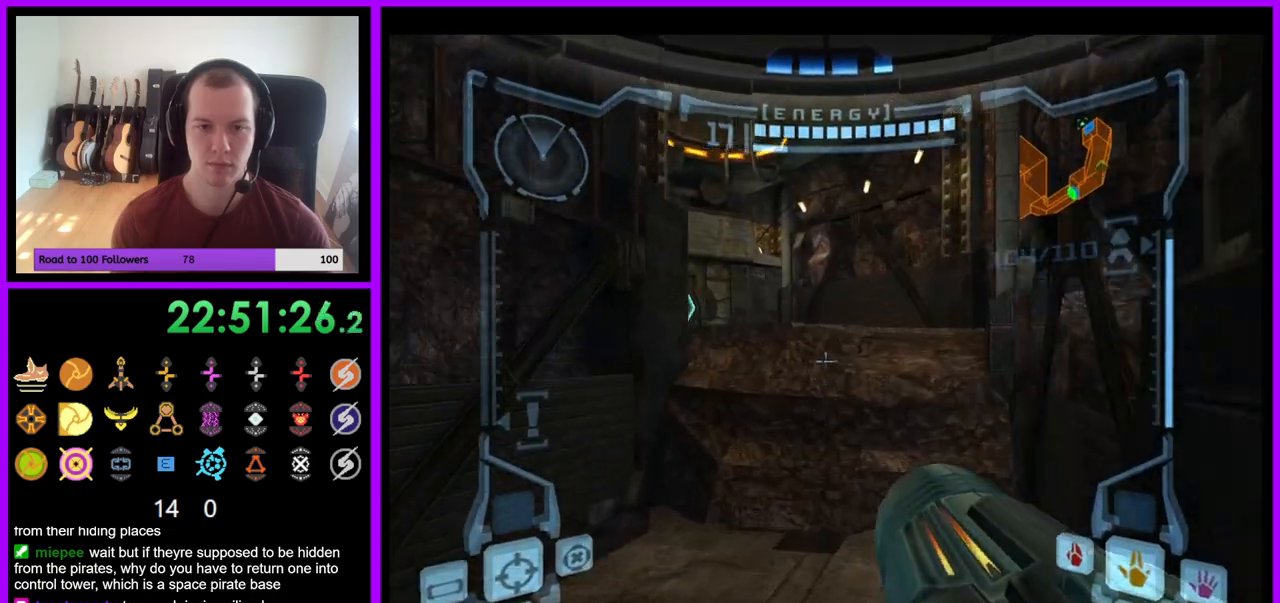
{"dt_ms": 500, "buttons": ["R1"], "left_stick": "up-left", "right_stick": "center", "events": [[50, "R1", "down"], [67, "L1", "up"], [117, "left_stick", "up-left"], [233, "left_stick", "left"], [483, "left_stick", "up-left"]]}
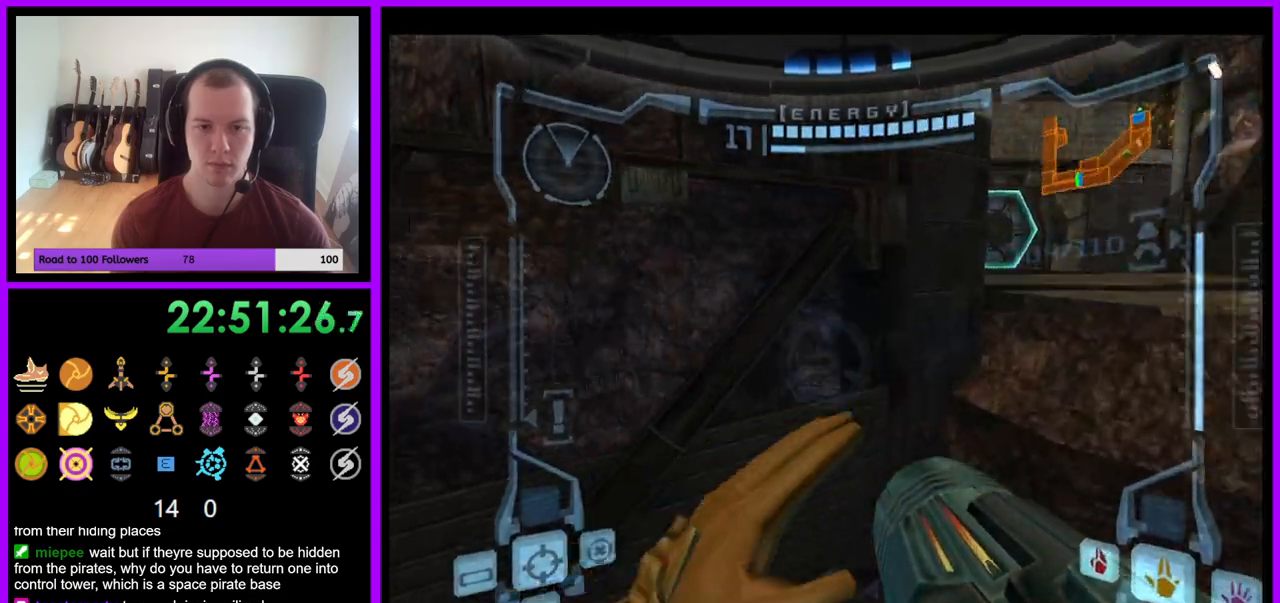
{"dt_ms": 500, "buttons": ["R1"], "left_stick": "up-right", "right_stick": "center", "events": [[150, "L1", "down"], [200, "B", "down"], [250, "B", "up"], [333, "L1", "up"], [400, "left_stick", "up-right"]]}
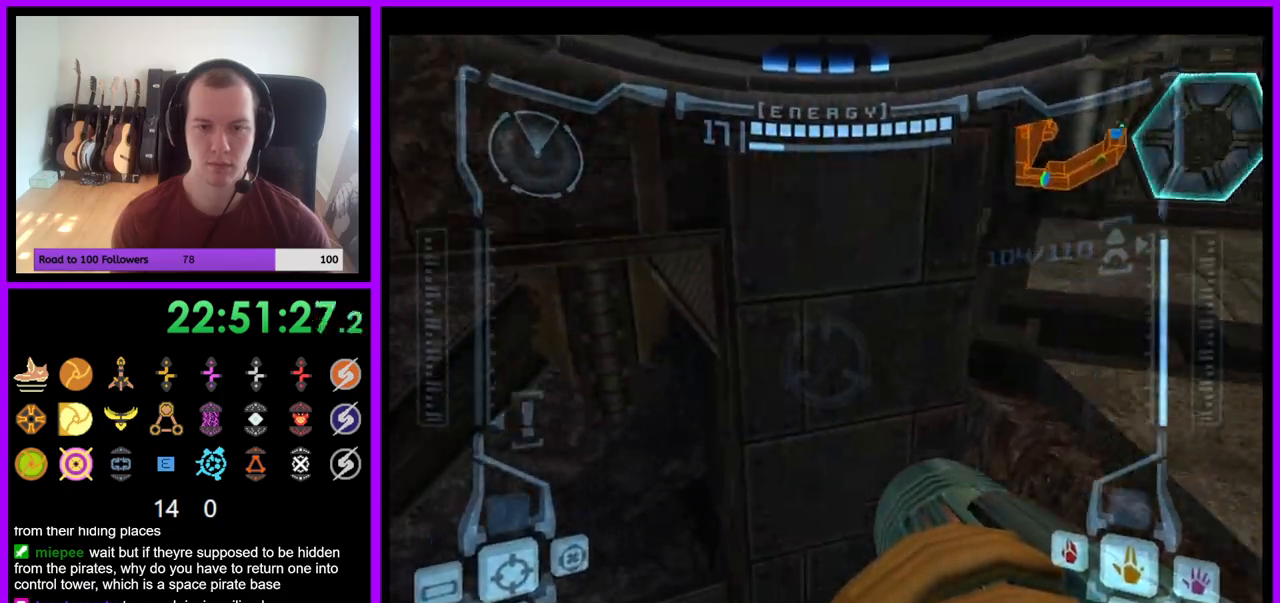
{"dt_ms": 500, "buttons": ["L1"], "left_stick": "up", "right_stick": "center", "events": [[33, "R1", "up"], [333, "left_stick", "up"], [383, "A", "down"], [433, "A", "up"], [433, "B", "down"], [467, "L1", "down"], [483, "B", "up"]]}
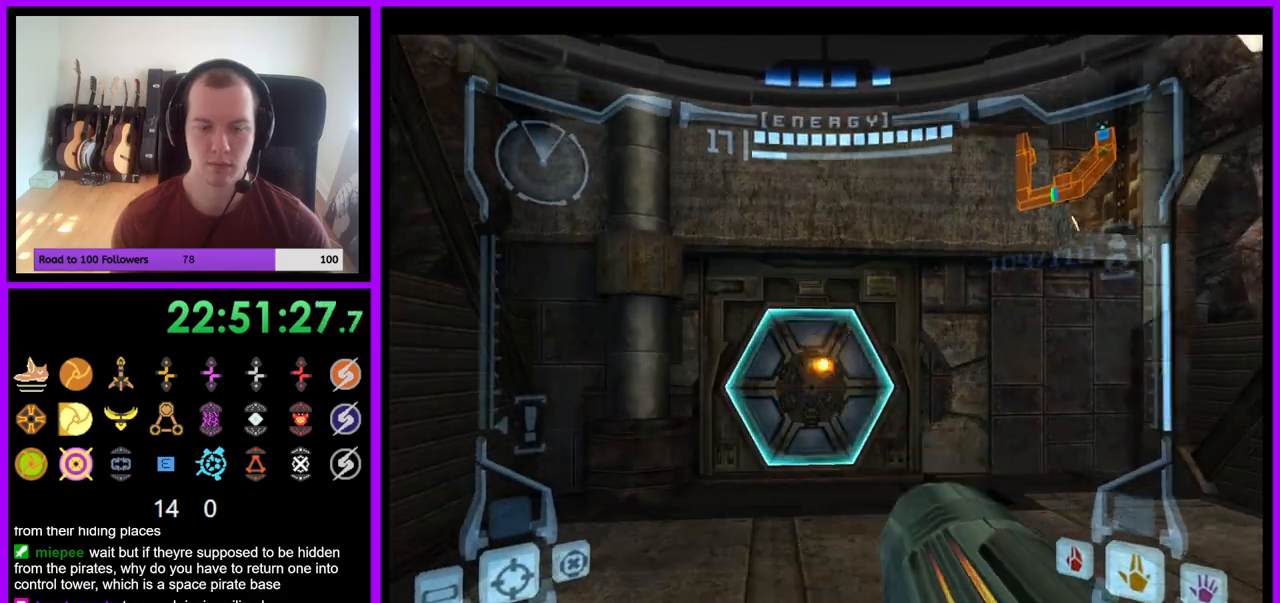
{"dt_ms": 500, "buttons": ["A", "L1"], "left_stick": "up", "right_stick": "center", "events": [[50, "A", "down"], [117, "A", "up"], [200, "A", "down"], [267, "A", "up"], [350, "A", "down"], [417, "A", "up"], [500, "A", "down"]]}
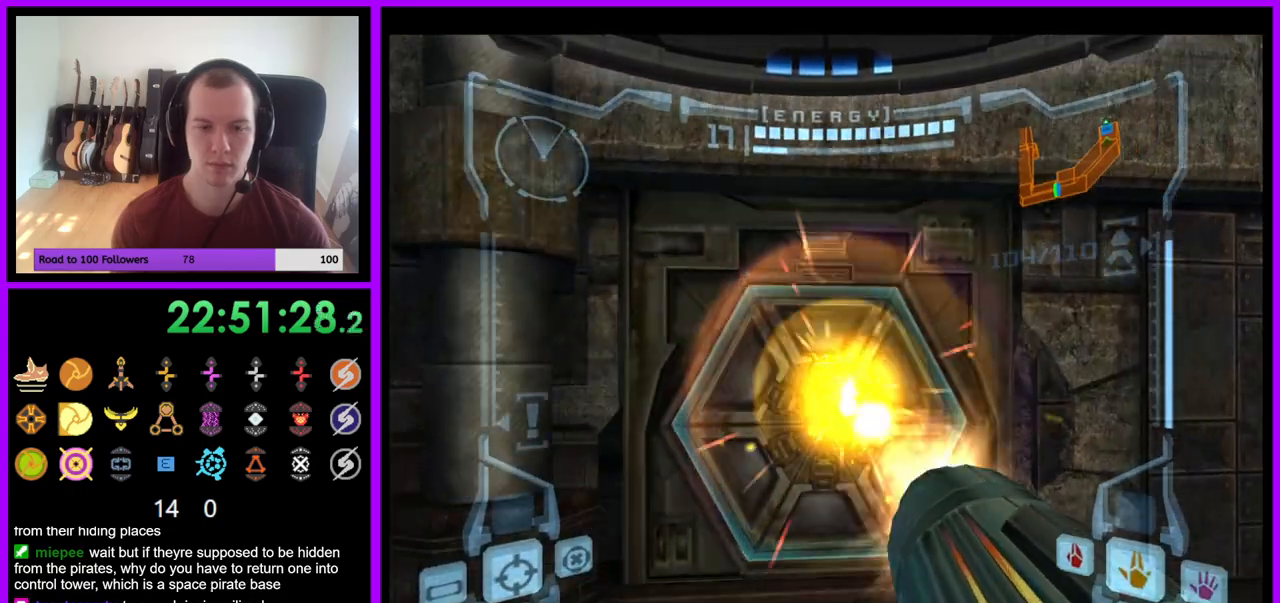
{"dt_ms": 500, "buttons": ["L1"], "left_stick": "center", "right_stick": "center", "events": [[67, "A", "up"], [250, "left_stick", "center"]]}
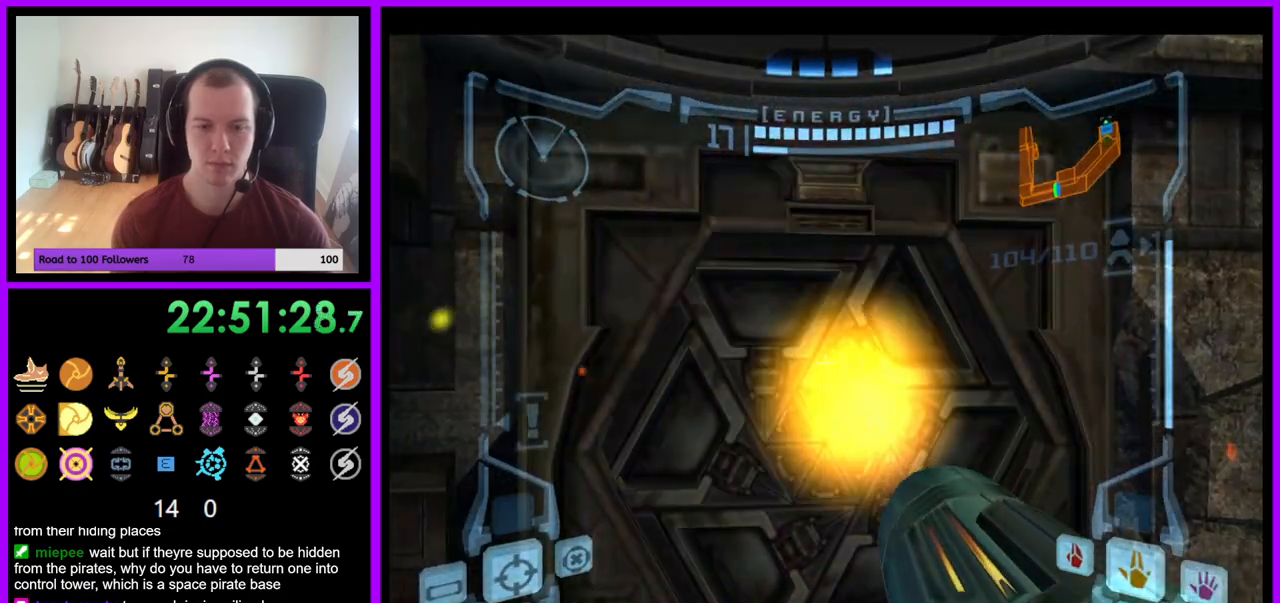
{"dt_ms": 500, "buttons": ["L1"], "left_stick": "up", "right_stick": "center", "events": [[217, "left_stick", "up"]]}
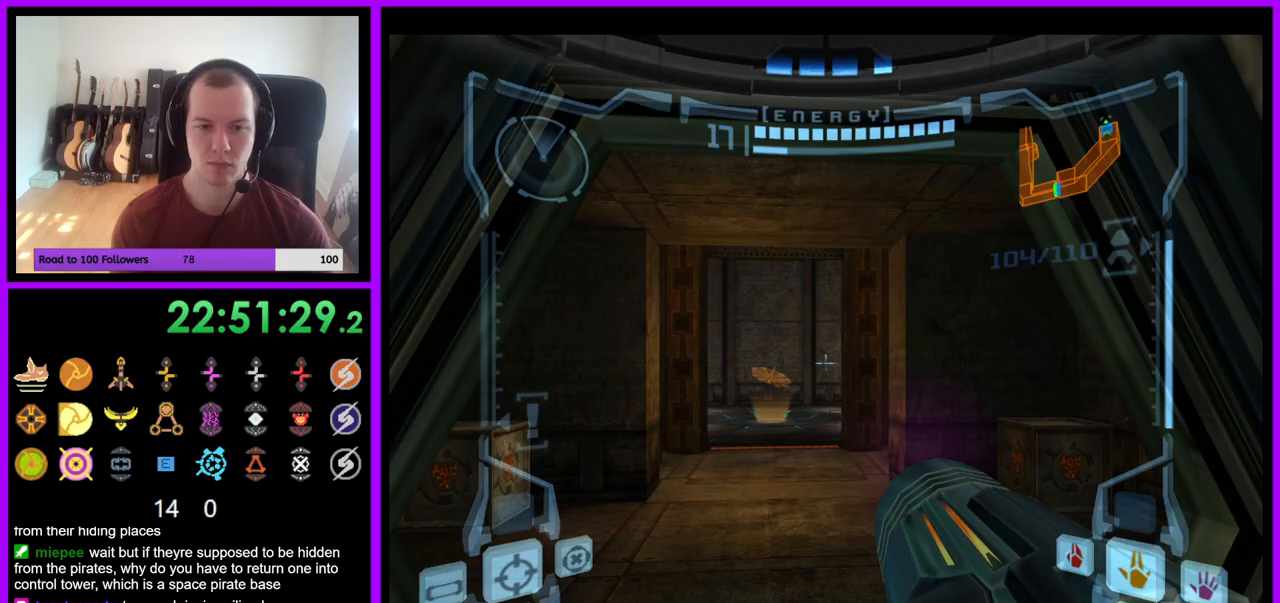
{"dt_ms": 500, "buttons": ["L1"], "left_stick": "up", "right_stick": "center", "events": []}
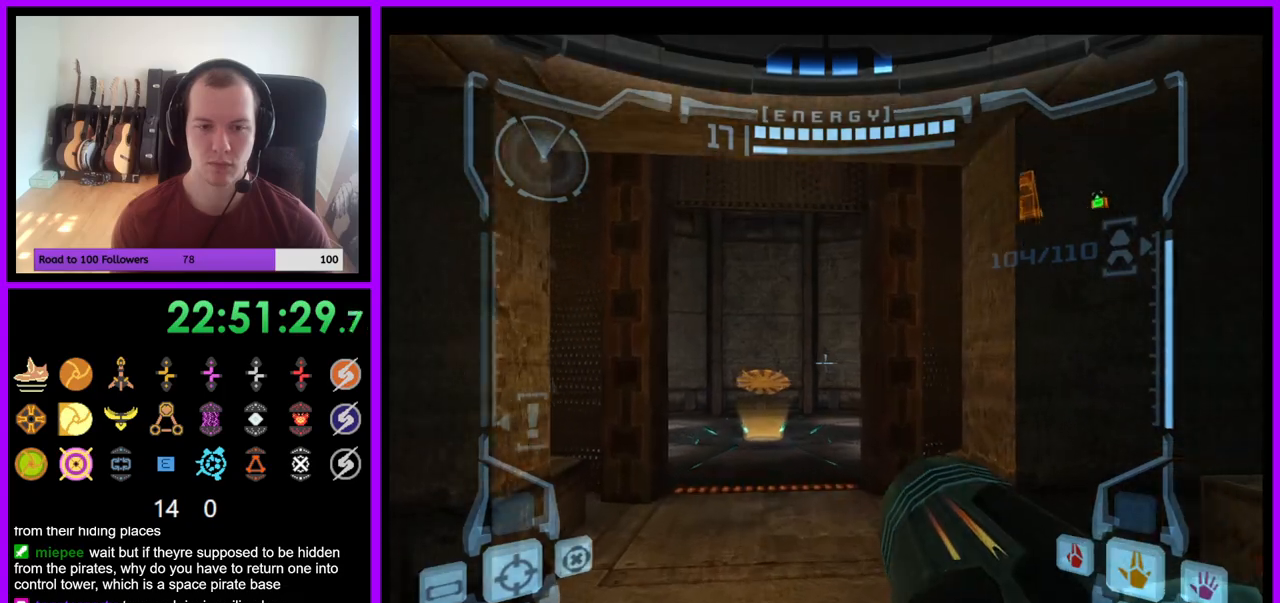
{"dt_ms": 500, "buttons": ["L1"], "left_stick": "up", "right_stick": "center", "events": []}
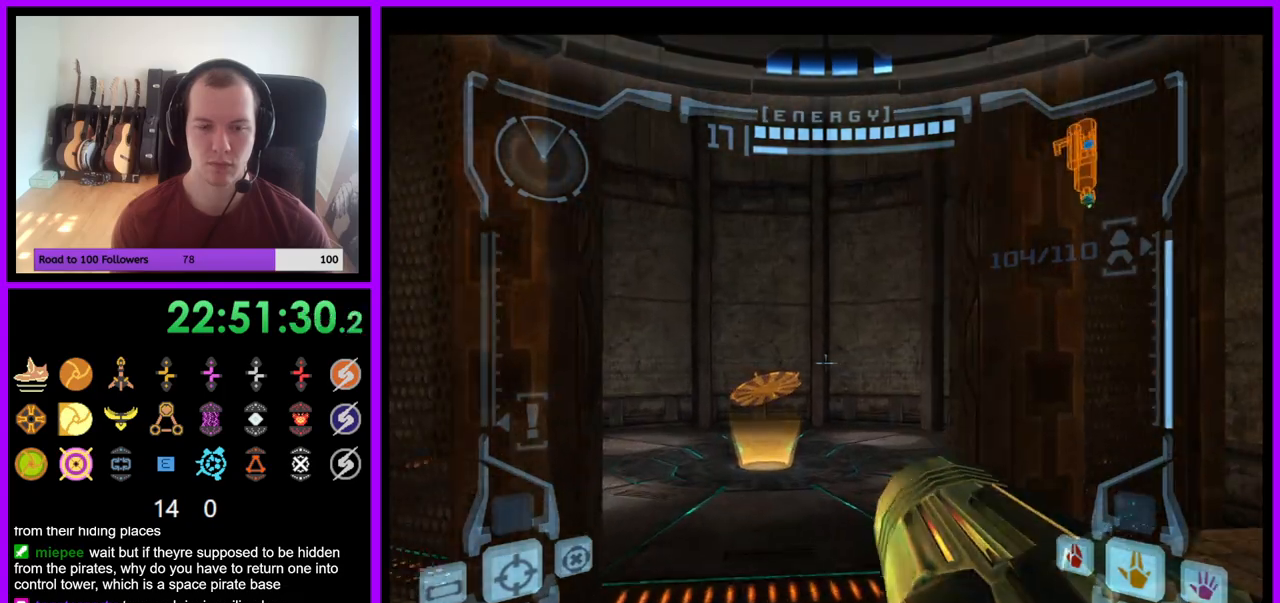
{"dt_ms": 500, "buttons": ["L1"], "left_stick": "center", "right_stick": "center", "events": [[400, "B", "down"], [467, "B", "up"], [500, "left_stick", "center"]]}
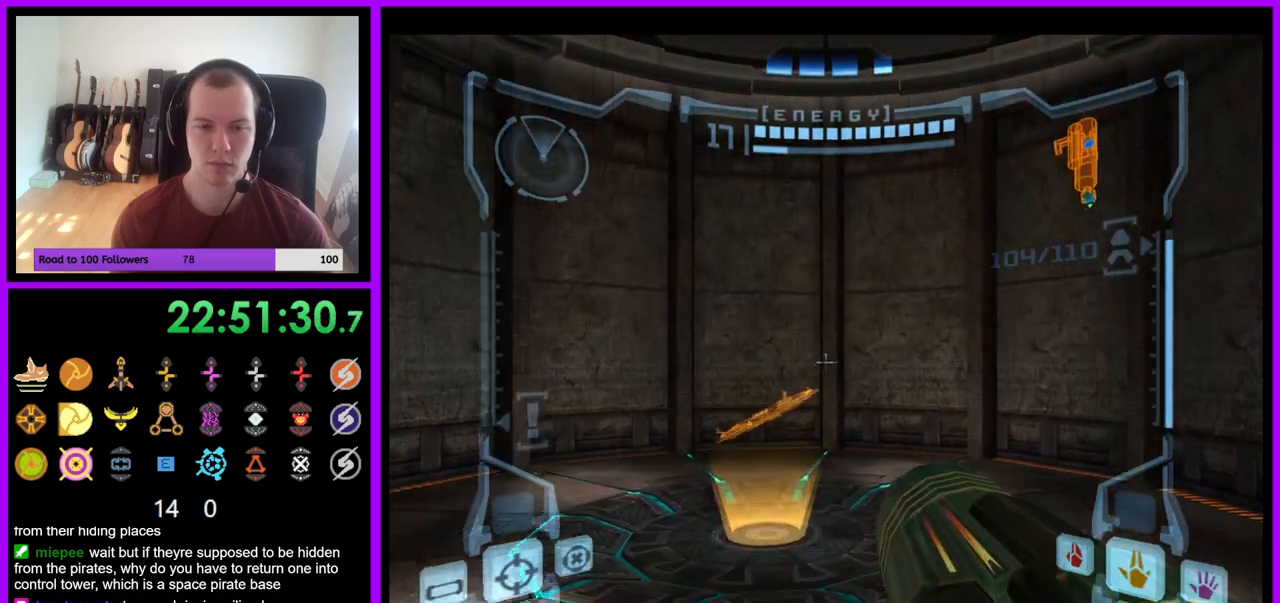
{"dt_ms": 500, "buttons": [], "left_stick": "down", "right_stick": "center", "events": [[67, "left_stick", "down"], [483, "L1", "up"]]}
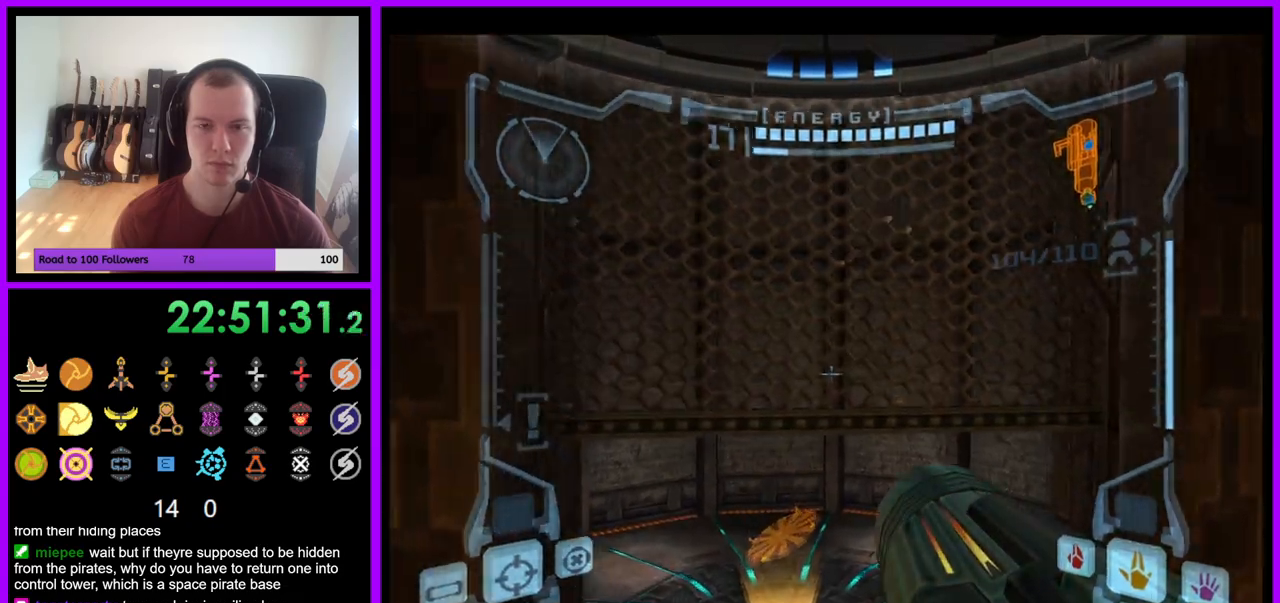
{"dt_ms": 500, "buttons": [], "left_stick": "down-right", "right_stick": "up", "events": [[67, "left_stick", "down-right"], [433, "right_stick", "up"]]}
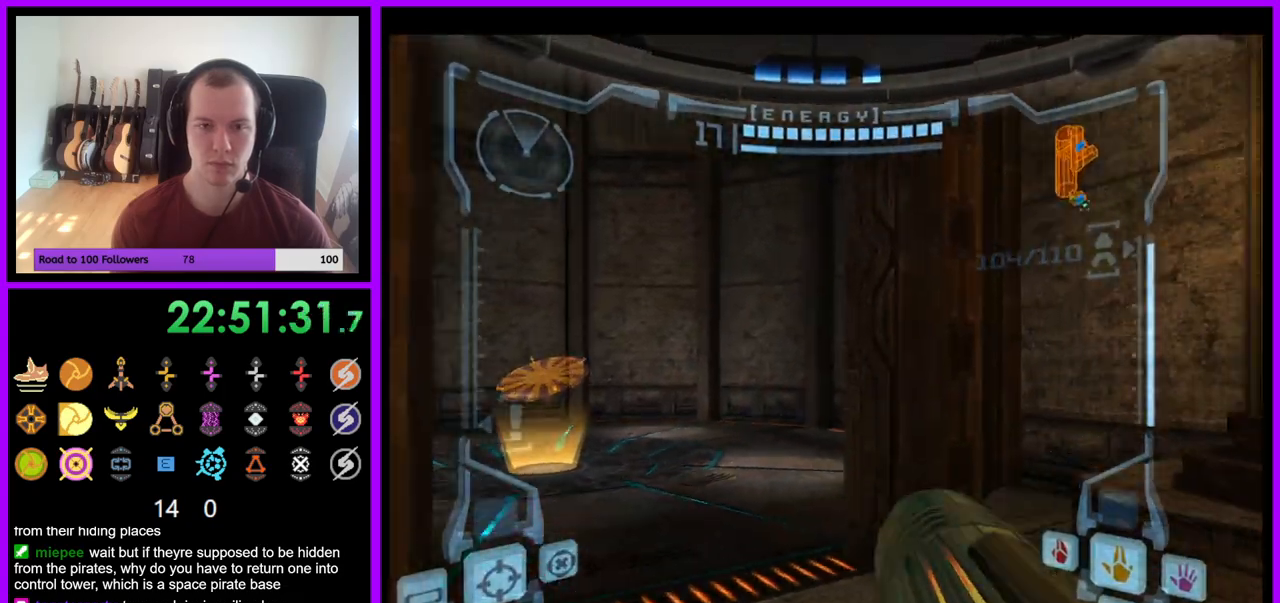
{"dt_ms": 500, "buttons": ["L1"], "left_stick": "right", "right_stick": "up", "events": [[50, "B", "down"], [267, "B", "up"], [267, "L1", "down"], [483, "left_stick", "right"]]}
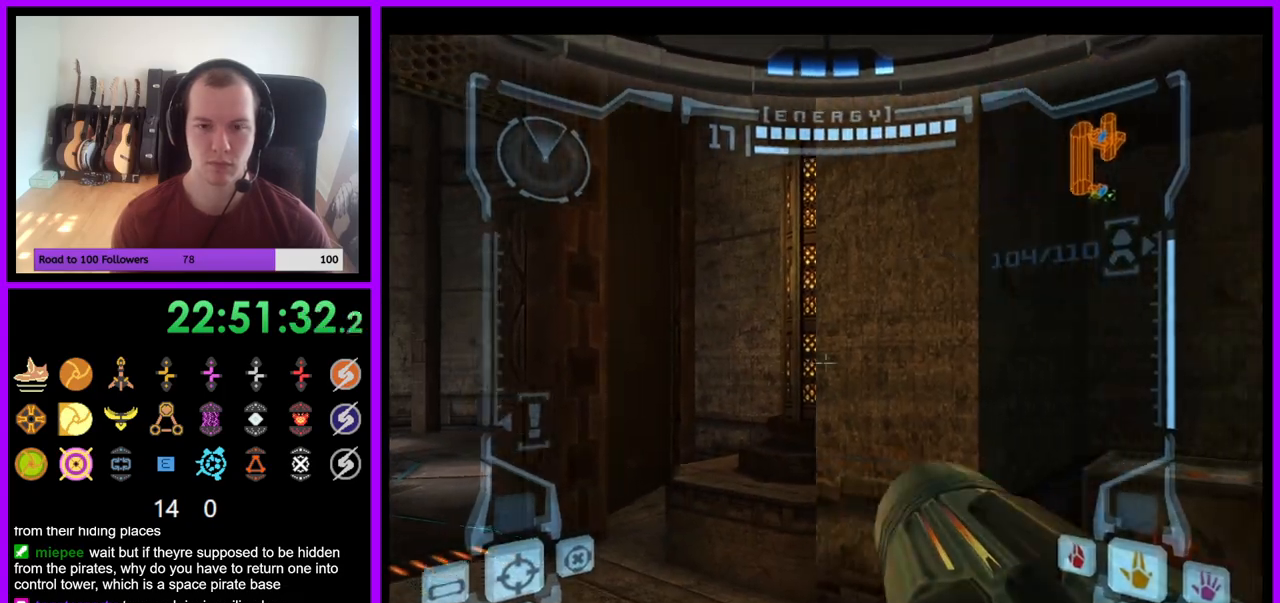
{"dt_ms": 500, "buttons": ["R1"], "left_stick": "up", "right_stick": "up", "events": [[183, "left_stick", "down-right"], [433, "L1", "up"], [433, "R1", "down"], [467, "left_stick", "up"]]}